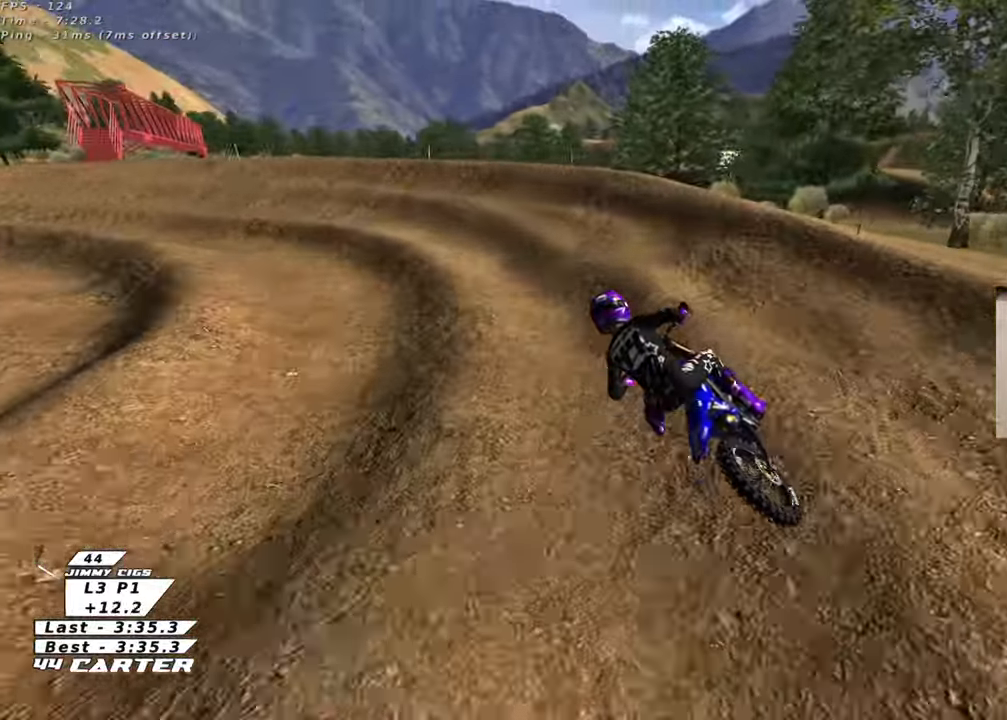
Gameplay with a controller (Xbox layout); each line is a JSON object with the inputs held at the frame after it. "events" lists button and stick changes between this image and that frame as [ms after this image, input, new state], when the widget could be followed in between.
{"buttons": ["L2"], "left_stick": "up-left", "right_stick": "center", "events": [[100, "A", "up"], [417, "R2", "up"], [417, "X", "down"], [433, "left_stick", "up-left"], [500, "L2", "down"], [500, "X", "up"]]}
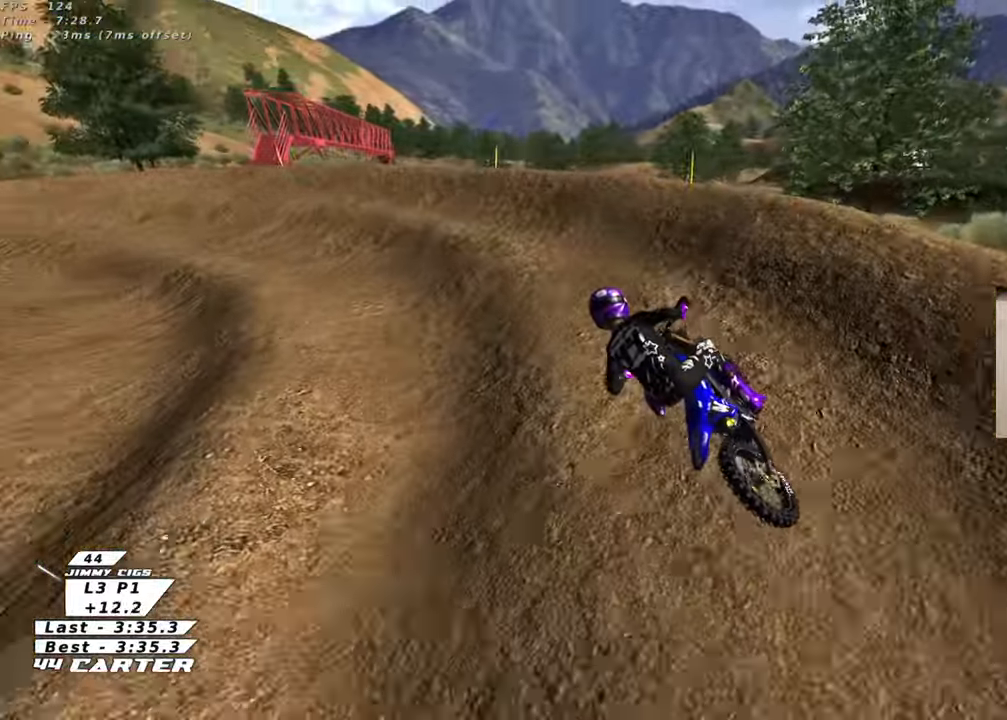
{"buttons": ["R2"], "left_stick": "center", "right_stick": "left", "events": [[117, "right_stick", "left"], [217, "R3", "down"], [233, "R2", "down"], [333, "L2", "up"], [467, "left_stick", "center"], [483, "R3", "up"]]}
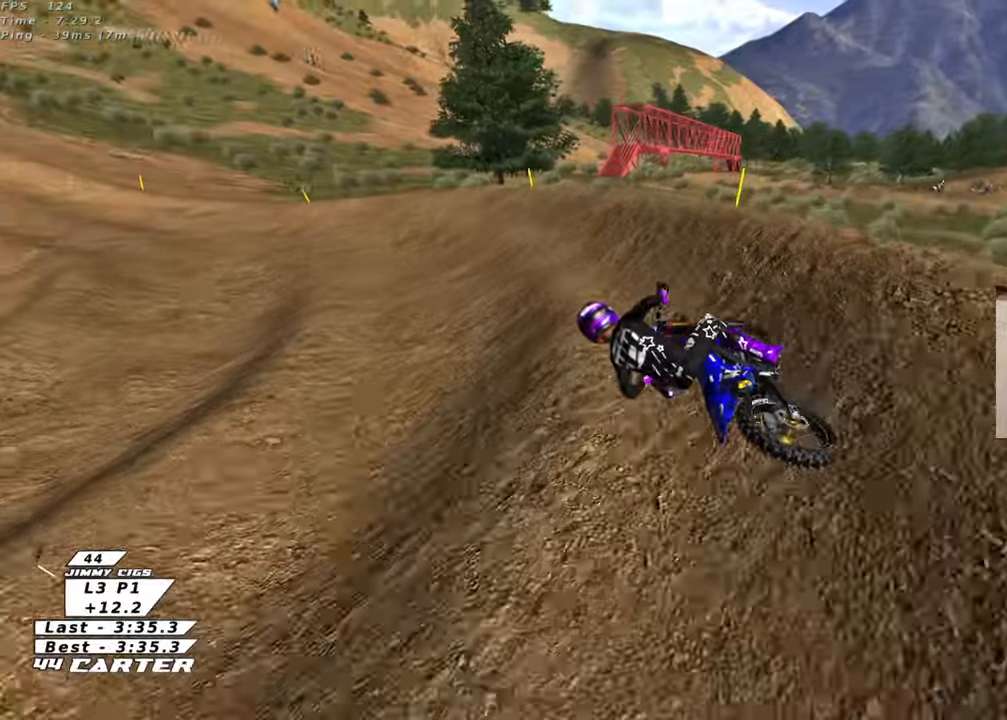
{"buttons": ["R2"], "left_stick": "up-left", "right_stick": "center", "events": [[33, "left_stick", "up-left"], [50, "right_stick", "center"], [250, "A", "down"], [400, "A", "up"]]}
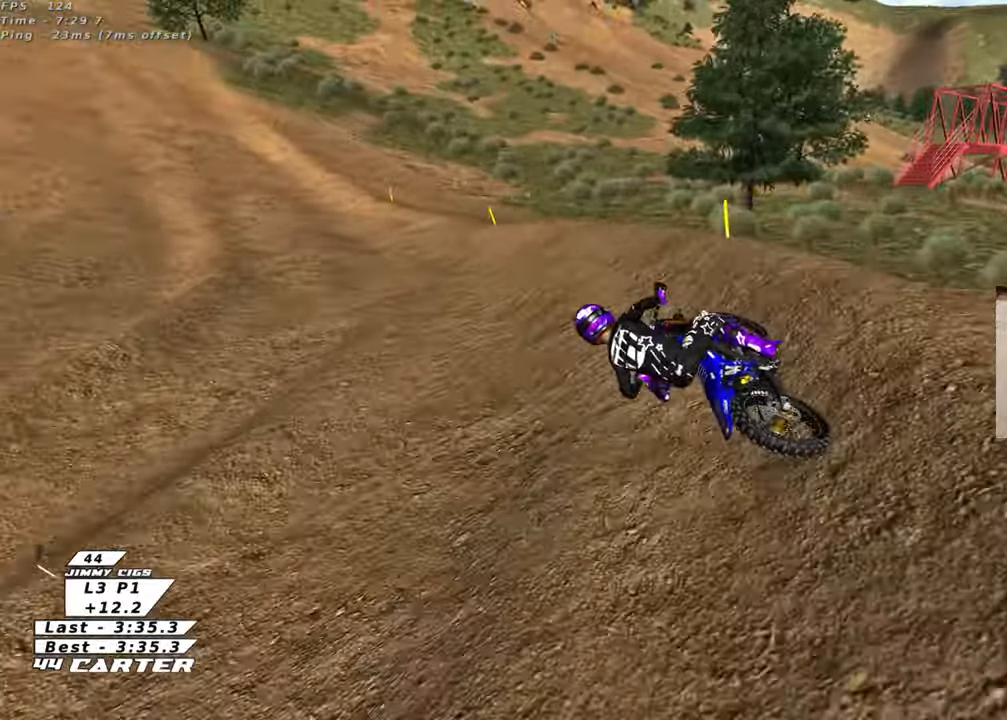
{"buttons": ["R2"], "left_stick": "right", "right_stick": "center", "events": [[133, "left_stick", "center"], [417, "left_stick", "right"]]}
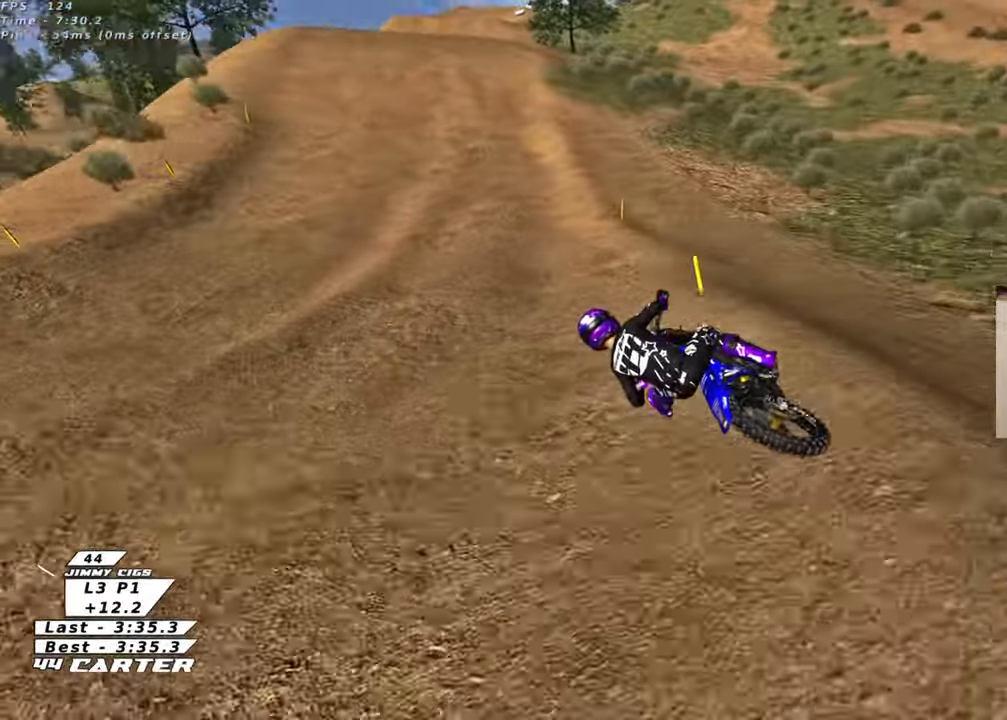
{"buttons": ["R2"], "left_stick": "down", "right_stick": "center", "events": [[17, "left_stick", "down-right"], [50, "A", "down"], [233, "A", "up"], [400, "left_stick", "down"]]}
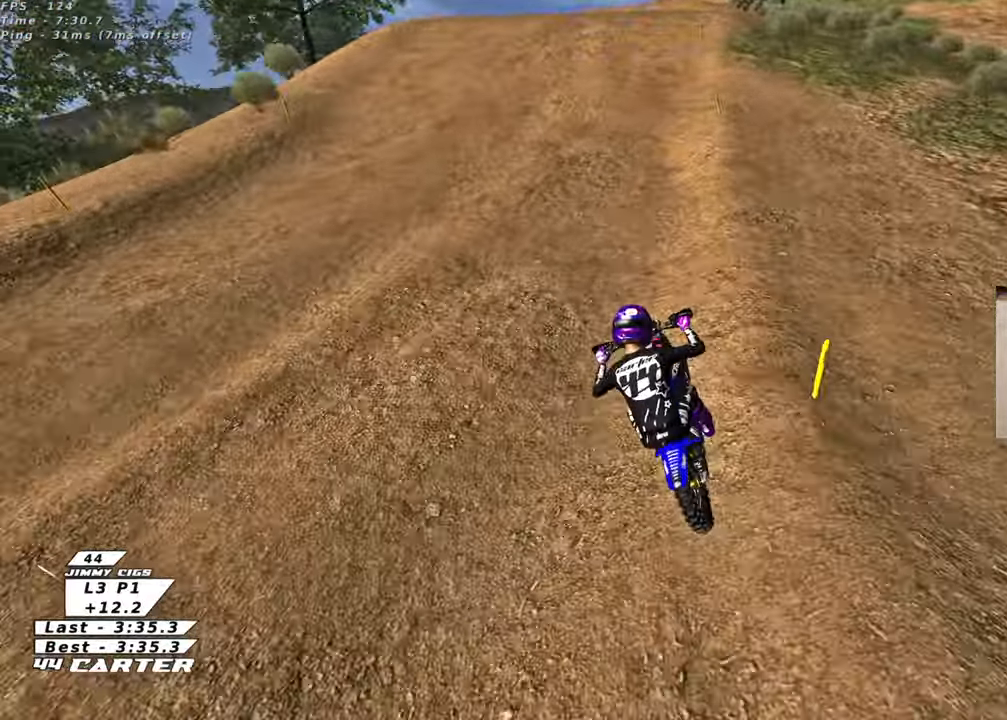
{"buttons": ["R2"], "left_stick": "down-right", "right_stick": "center", "events": [[300, "left_stick", "down-right"], [400, "A", "down"], [500, "A", "up"]]}
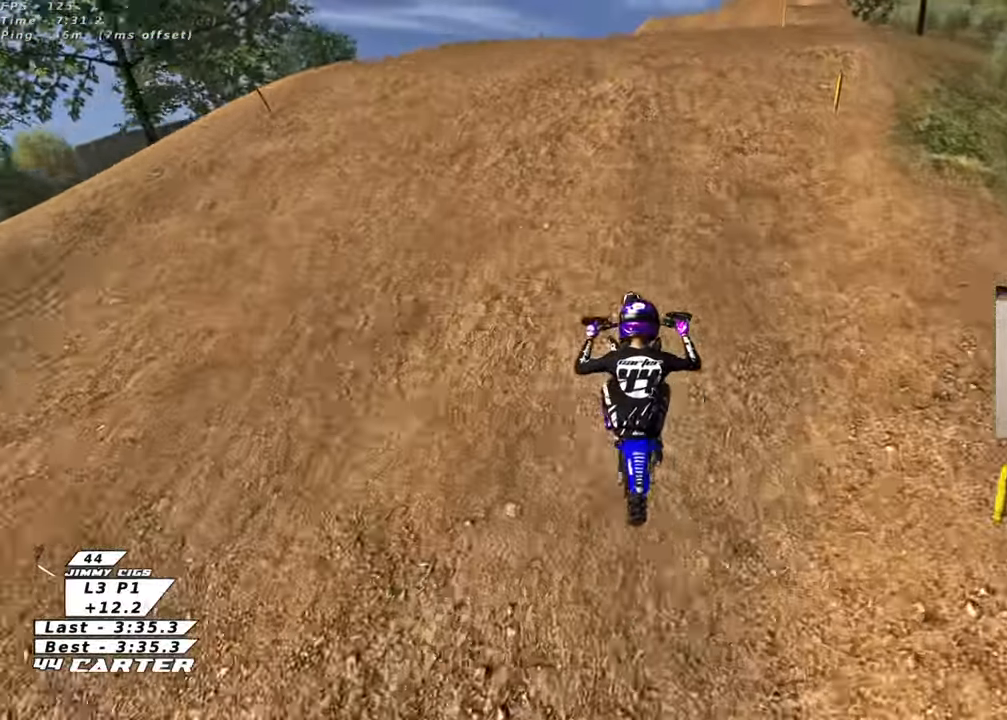
{"buttons": [], "left_stick": "down-left", "right_stick": "center", "events": [[17, "R2", "up"], [117, "left_stick", "center"], [167, "R2", "down"], [217, "left_stick", "right"], [333, "R2", "up"], [333, "left_stick", "down"], [417, "left_stick", "down-left"]]}
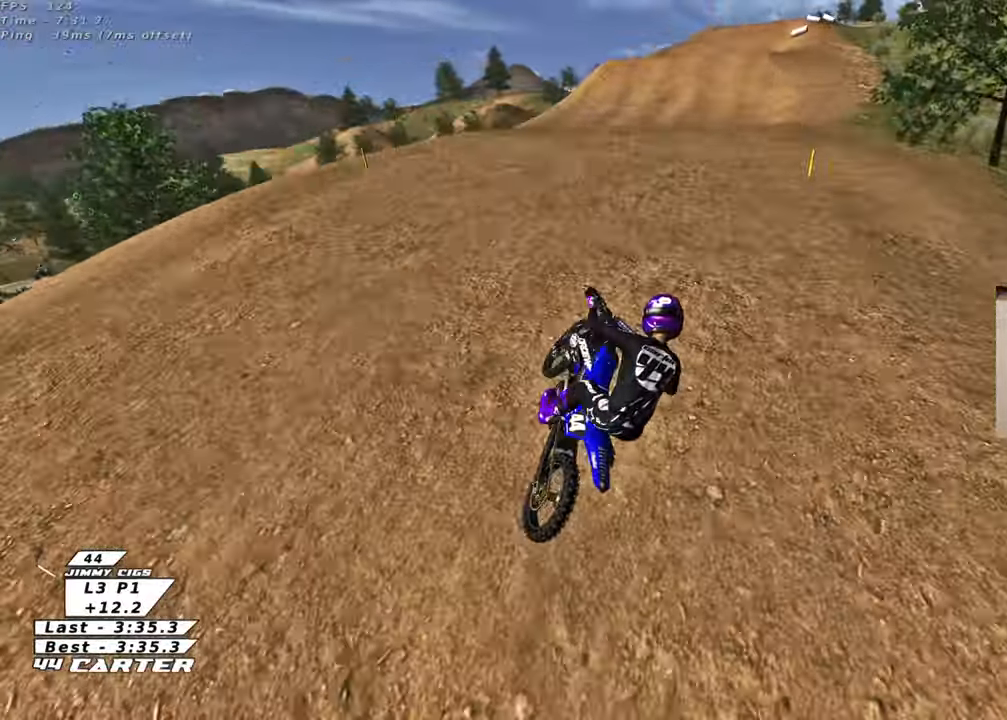
{"buttons": ["A", "R2"], "left_stick": "left", "right_stick": "center", "events": [[17, "R2", "down"], [50, "left_stick", "down"], [150, "A", "down"], [250, "left_stick", "left"], [283, "A", "up"], [383, "A", "down"]]}
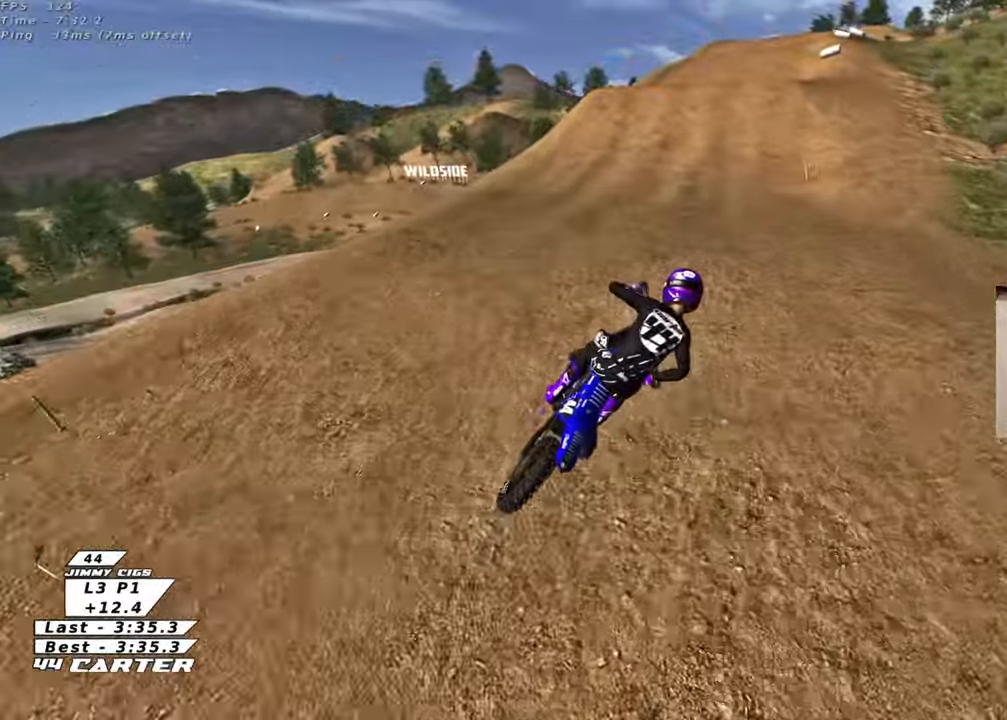
{"buttons": ["X", "R2"], "left_stick": "down", "right_stick": "center", "events": [[17, "A", "up"], [33, "left_stick", "down-left"], [83, "A", "down"], [150, "left_stick", "down"], [167, "A", "up"], [283, "left_stick", "right"], [300, "X", "down"], [333, "left_stick", "up-right"], [383, "X", "up"], [467, "X", "down"], [500, "left_stick", "down"]]}
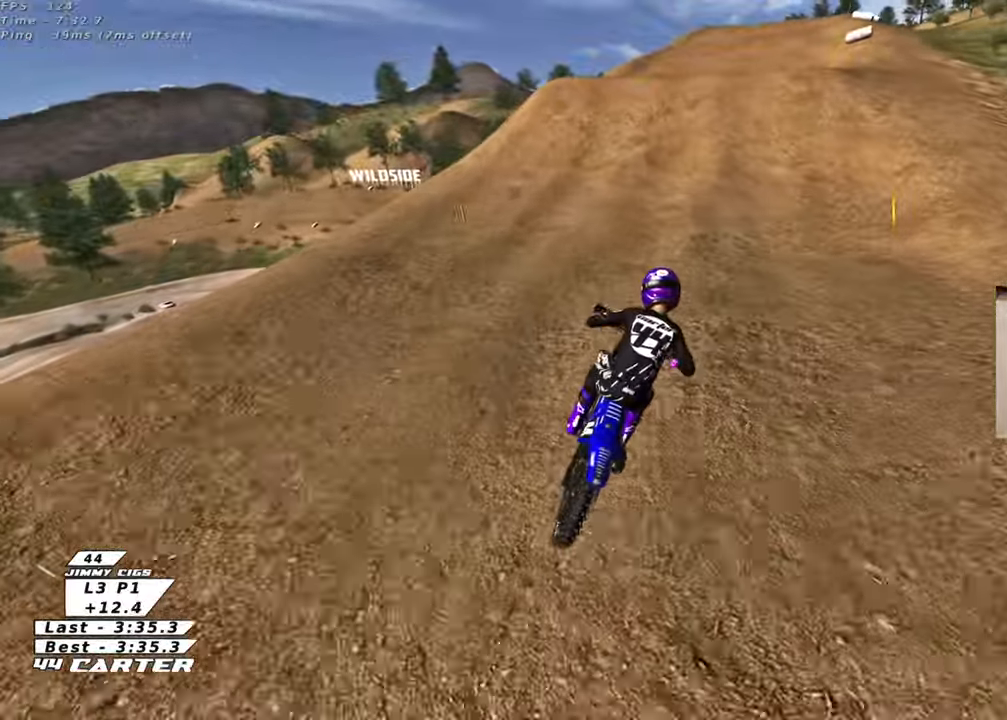
{"buttons": ["A", "R2"], "left_stick": "down", "right_stick": "center", "events": [[50, "X", "up"], [100, "X", "down"], [183, "X", "up"], [400, "A", "down"]]}
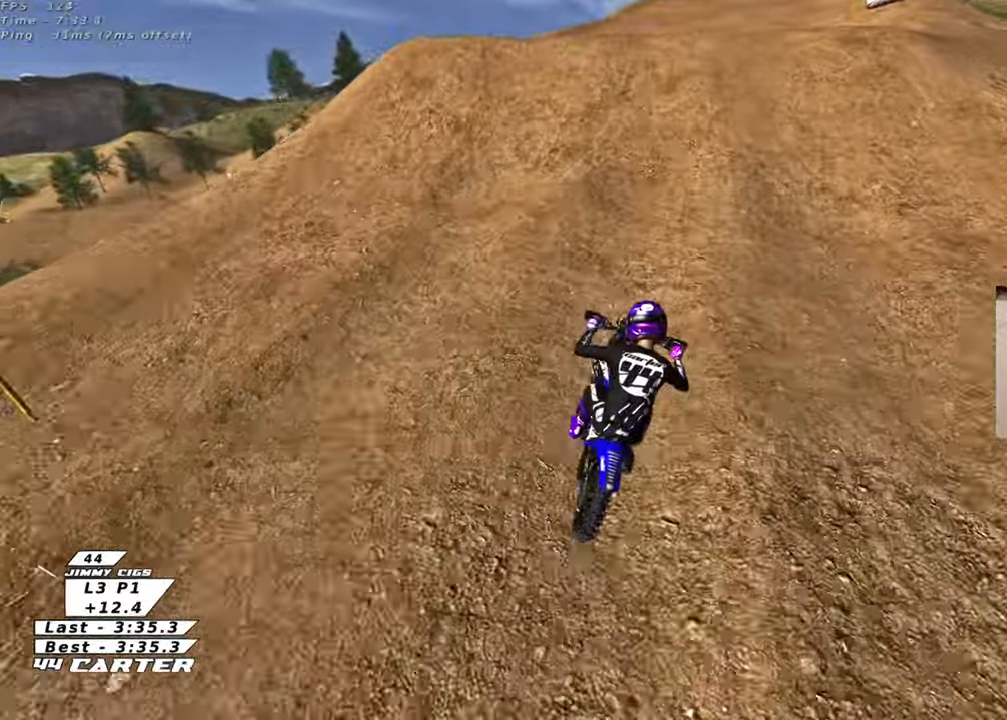
{"buttons": ["A", "R2"], "left_stick": "up-right", "right_stick": "center", "events": [[17, "A", "up"], [100, "left_stick", "right"], [117, "A", "down"], [167, "left_stick", "up"], [250, "A", "up"], [350, "left_stick", "down"], [417, "left_stick", "up-right"], [433, "A", "down"]]}
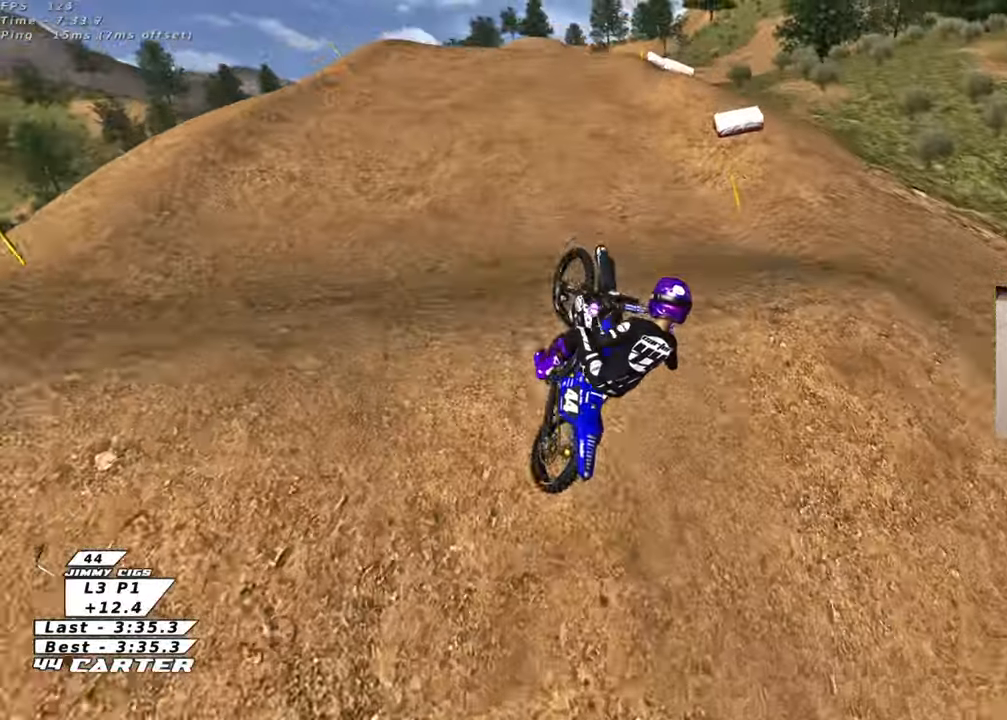
{"buttons": ["L1"], "left_stick": "down-right", "right_stick": "center", "events": [[33, "A", "up"], [283, "left_stick", "center"], [350, "left_stick", "right"], [367, "A", "down"], [367, "L1", "down"], [417, "A", "up"], [450, "left_stick", "down-right"], [483, "R2", "up"]]}
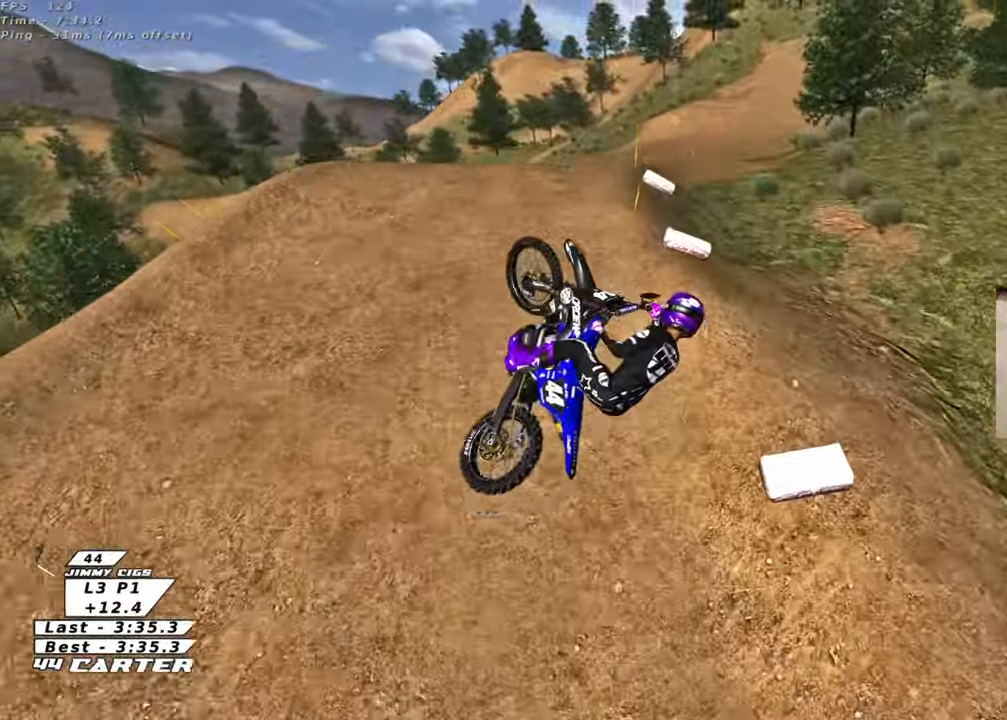
{"buttons": ["R2"], "left_stick": "left", "right_stick": "center", "events": [[33, "L1", "up"], [133, "R2", "down"], [167, "left_stick", "down-left"], [183, "X", "down"], [267, "X", "up"], [367, "X", "down"], [417, "left_stick", "left"], [433, "X", "up"]]}
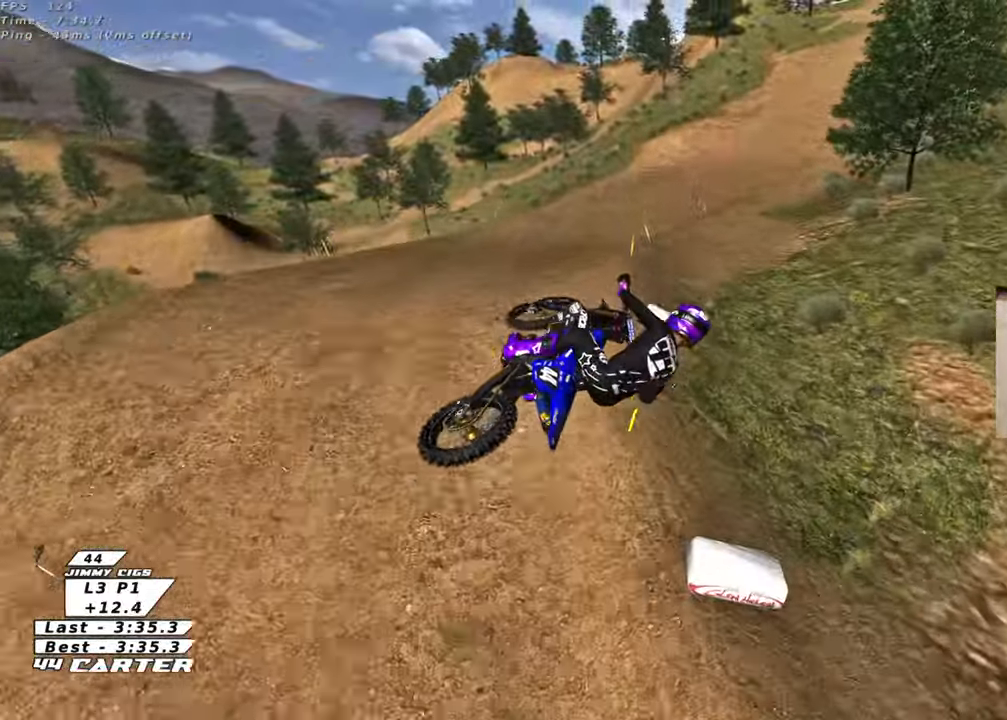
{"buttons": ["R2"], "left_stick": "center", "right_stick": "center", "events": [[17, "X", "down"], [50, "left_stick", "center"], [100, "X", "up"]]}
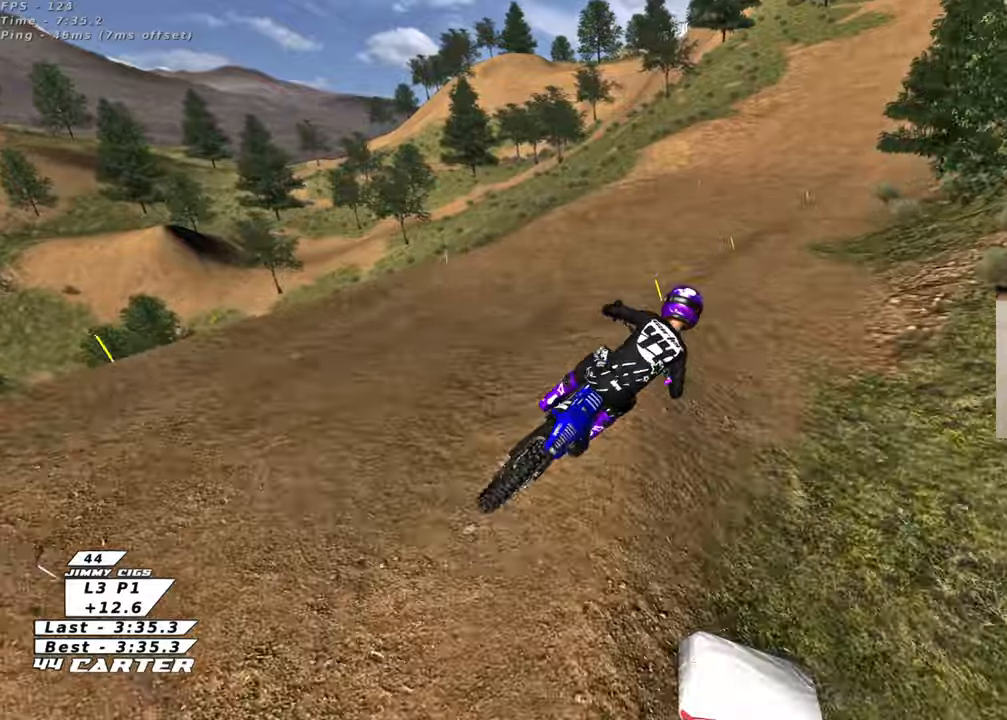
{"buttons": ["R2"], "left_stick": "down", "right_stick": "center", "events": [[267, "left_stick", "up"], [367, "left_stick", "down"]]}
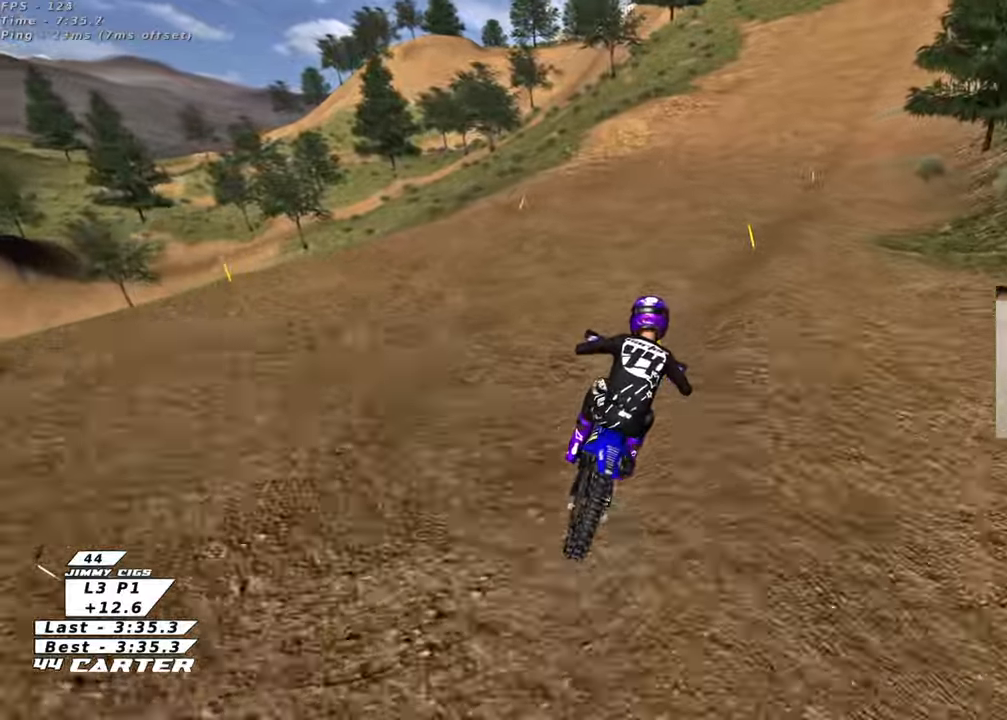
{"buttons": ["R2"], "left_stick": "down", "right_stick": "center", "events": [[83, "A", "down"], [250, "A", "up"]]}
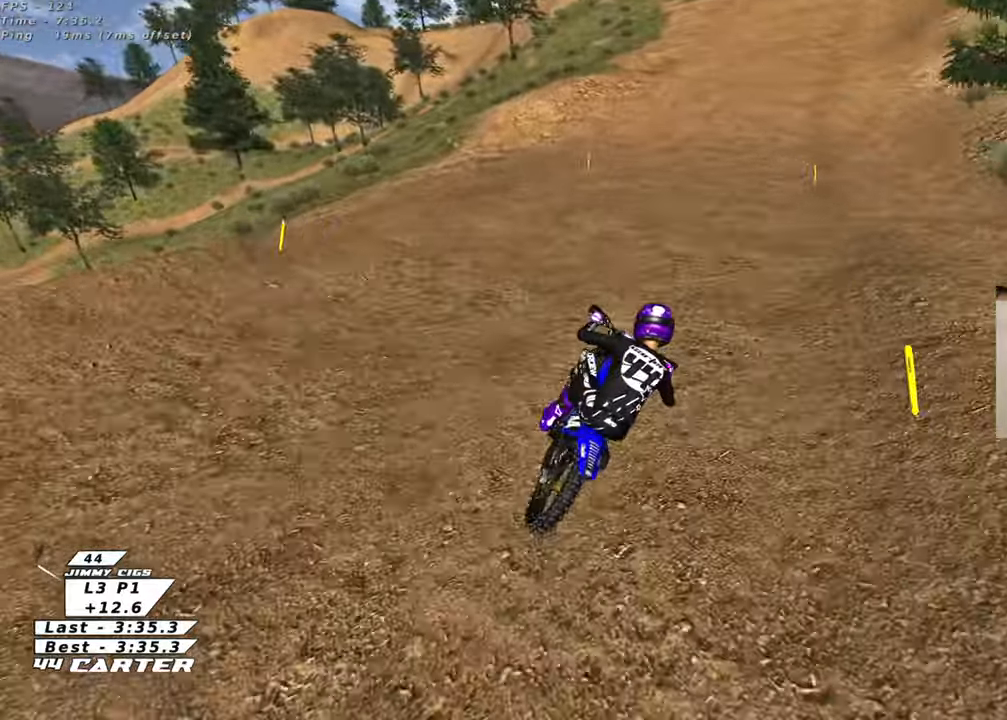
{"buttons": ["R2"], "left_stick": "down", "right_stick": "center", "events": [[17, "A", "down"], [167, "A", "up"]]}
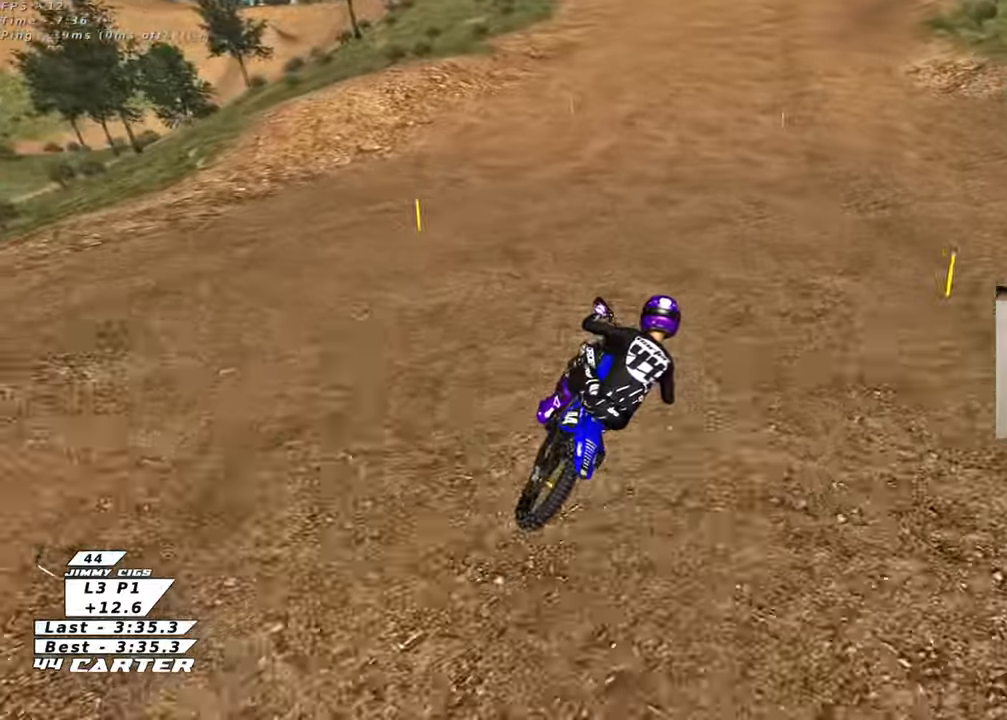
{"buttons": ["R2"], "left_stick": "down", "right_stick": "center", "events": []}
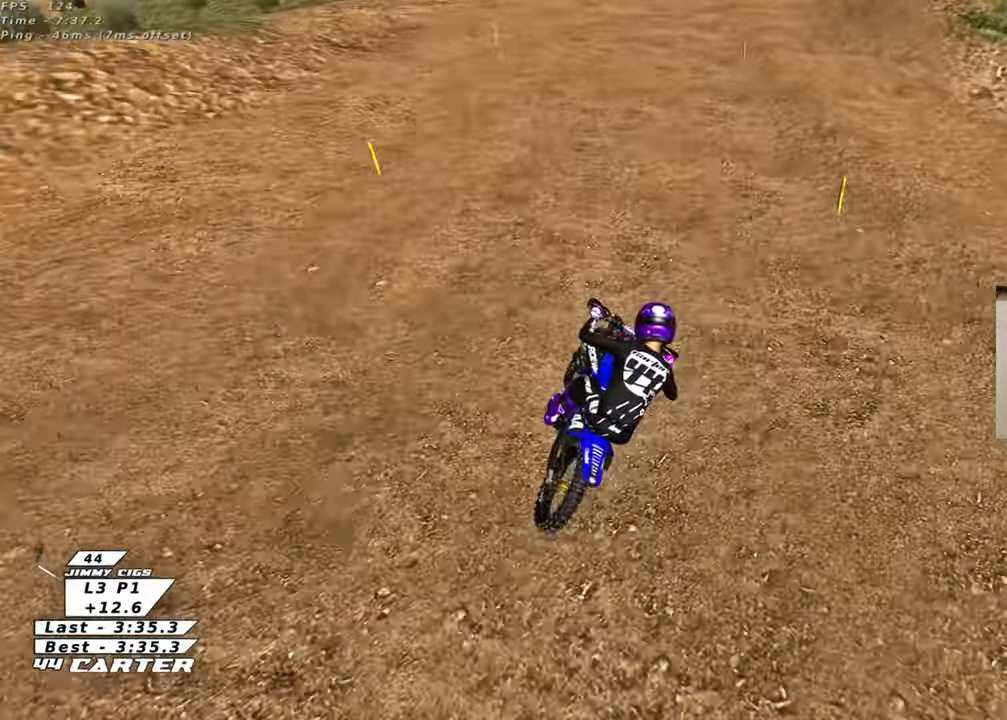
{"buttons": ["X", "R2"], "left_stick": "down", "right_stick": "center", "events": [[500, "X", "down"]]}
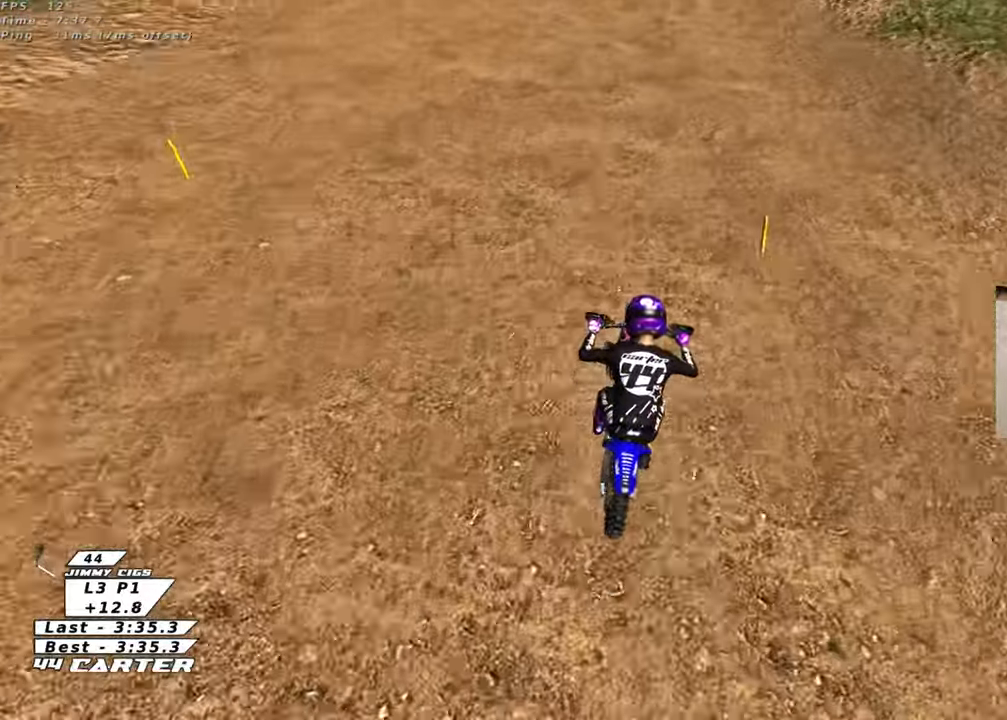
{"buttons": ["A", "R2"], "left_stick": "down", "right_stick": "center", "events": [[100, "X", "up"], [400, "A", "down"]]}
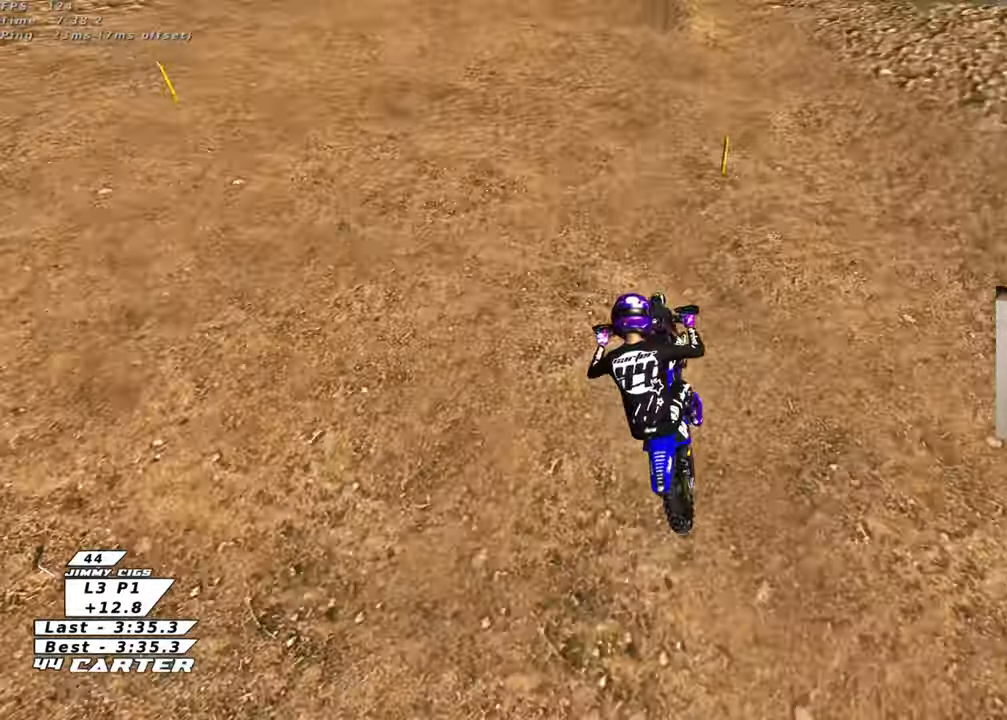
{"buttons": ["R2"], "left_stick": "center", "right_stick": "center", "events": [[83, "A", "up"], [483, "left_stick", "center"]]}
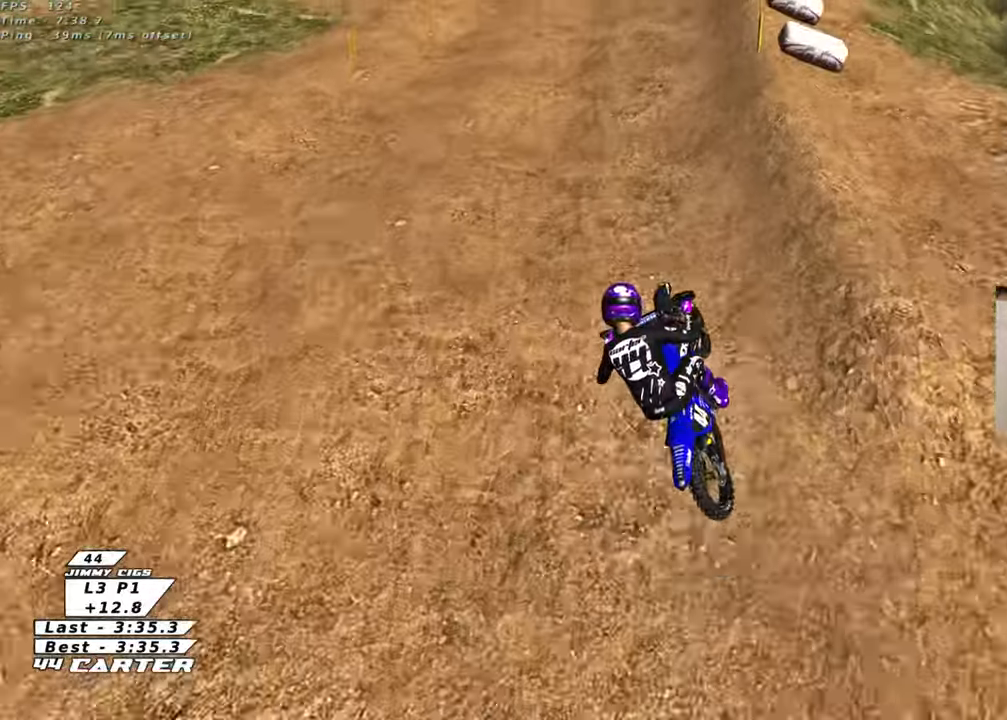
{"buttons": ["X", "R2"], "left_stick": "center", "right_stick": "center", "events": [[467, "X", "down"]]}
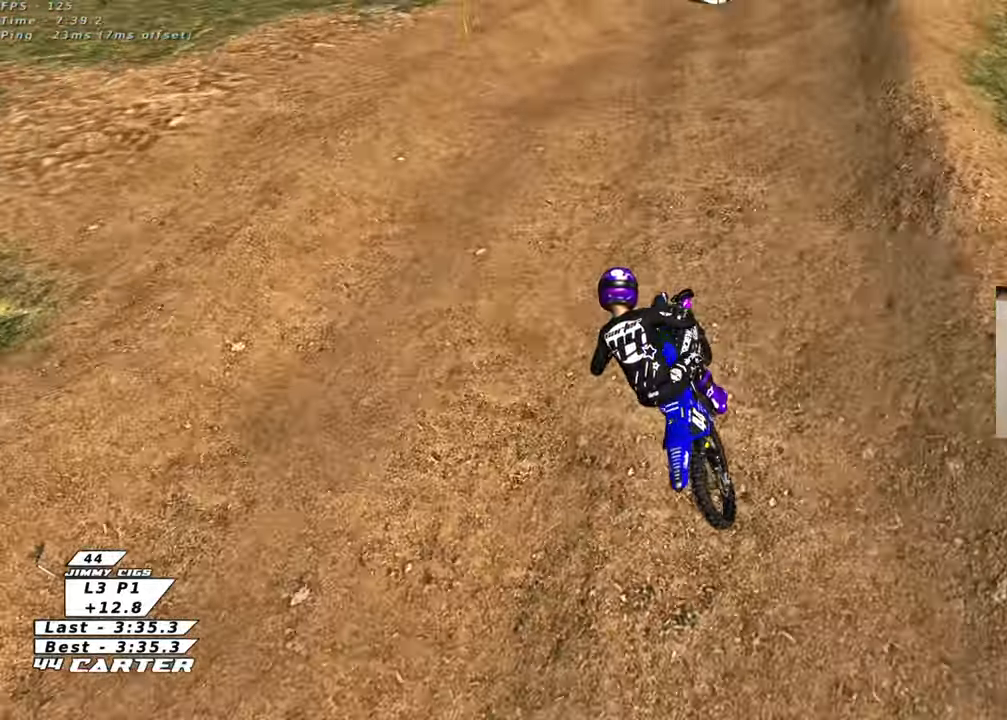
{"buttons": [], "left_stick": "center", "right_stick": "center", "events": [[50, "X", "up"], [83, "R2", "up"], [150, "X", "down"], [233, "X", "up"], [283, "R2", "down"], [483, "R2", "up"]]}
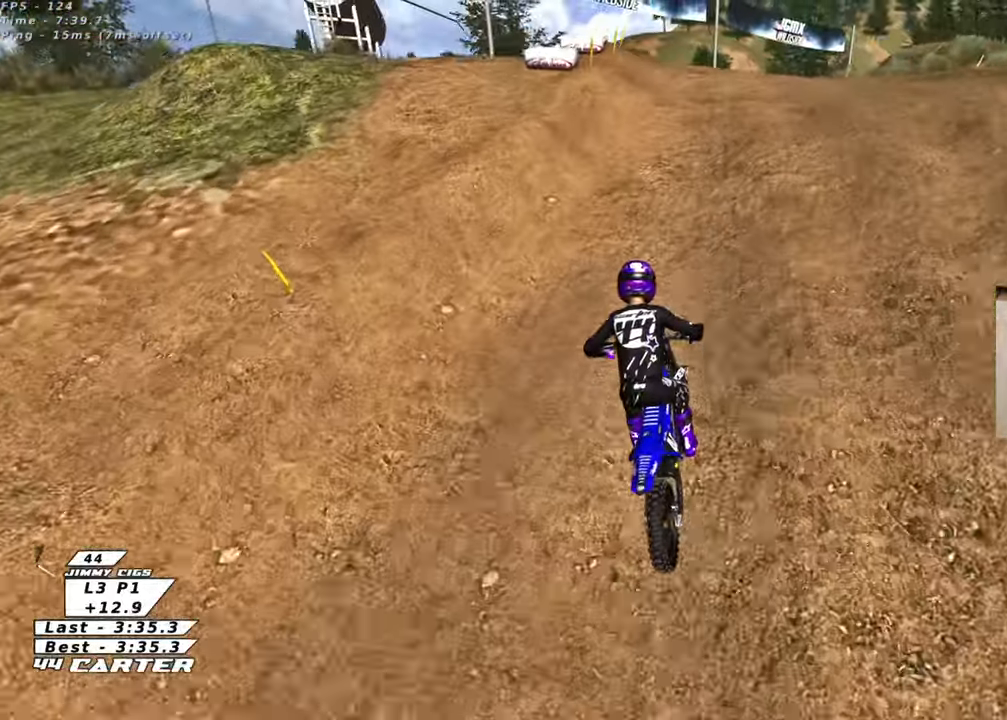
{"buttons": ["R2"], "left_stick": "down-right", "right_stick": "center", "events": [[183, "left_stick", "up-right"], [233, "L2", "down"], [333, "left_stick", "right"], [417, "L2", "up"], [433, "R2", "down"], [450, "left_stick", "down-right"]]}
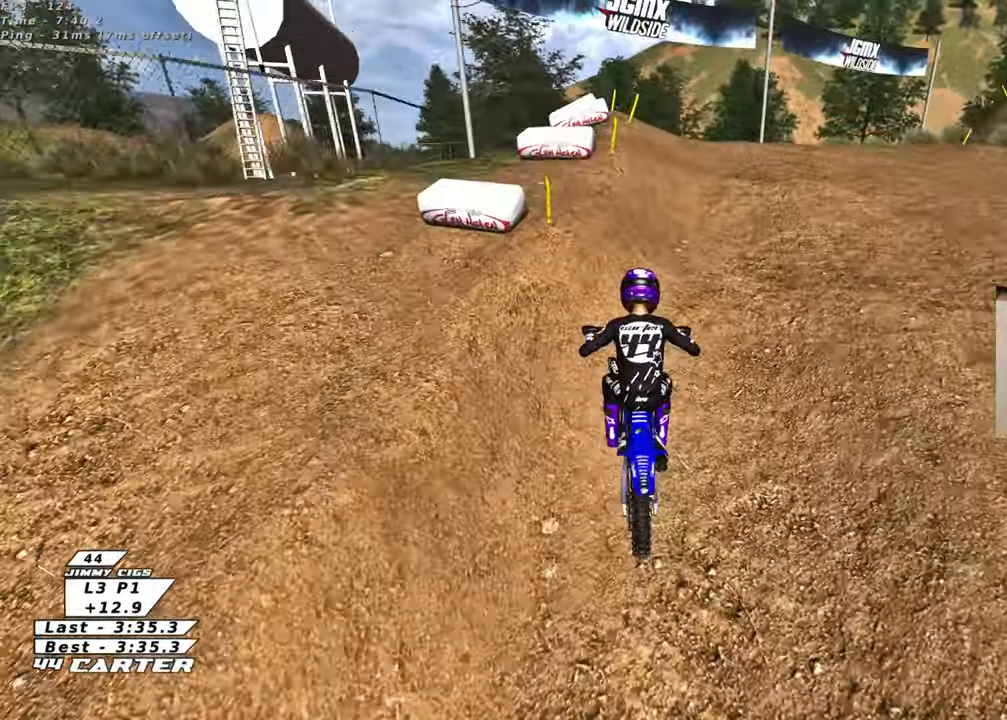
{"buttons": ["R2"], "left_stick": "right", "right_stick": "center", "events": [[200, "R2", "up"], [250, "left_stick", "down-left"], [333, "R2", "down"], [400, "left_stick", "center"], [467, "left_stick", "right"]]}
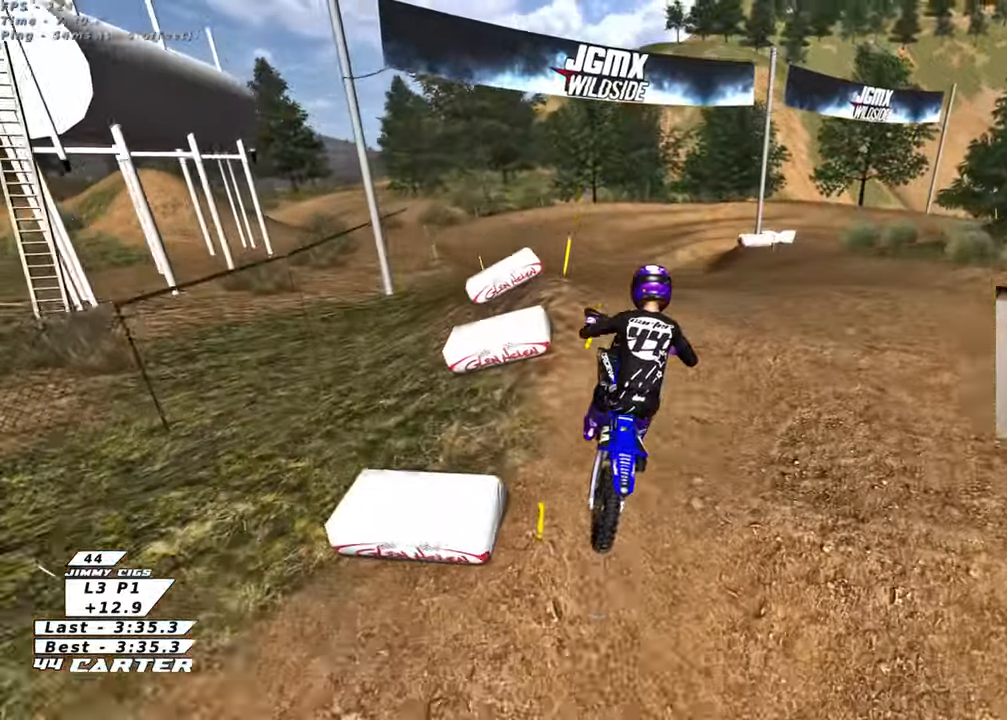
{"buttons": ["R2"], "left_stick": "down", "right_stick": "center", "events": [[50, "R2", "up"], [167, "X", "down"], [200, "left_stick", "center"], [250, "left_stick", "down"], [300, "X", "up"], [367, "X", "down"], [383, "R2", "down"], [467, "X", "up"]]}
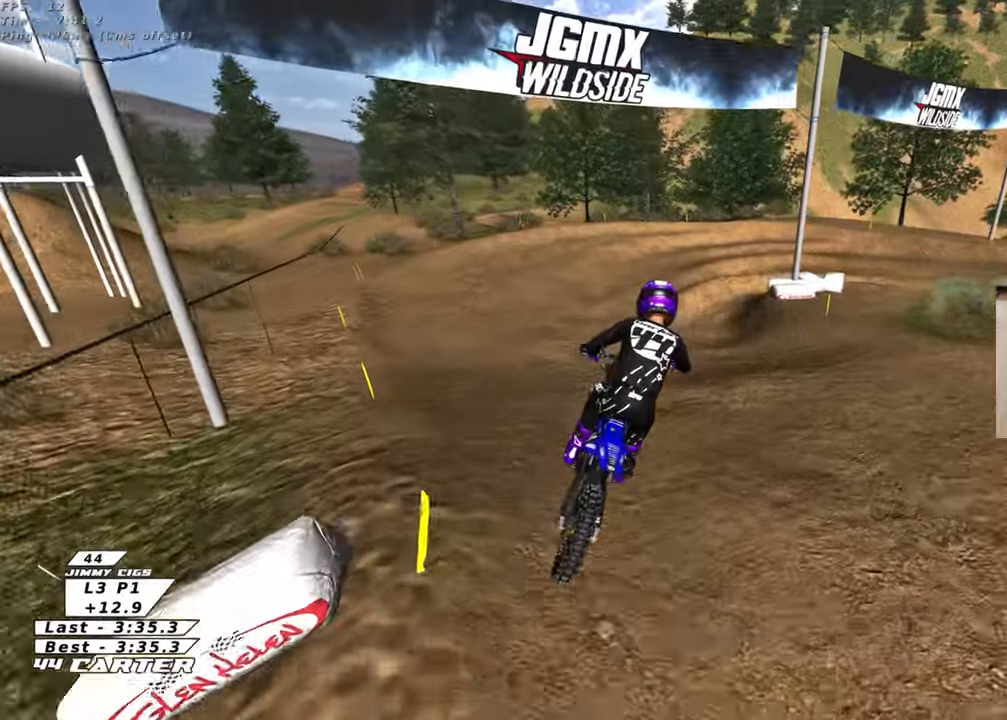
{"buttons": ["R2"], "left_stick": "center", "right_stick": "center", "events": [[67, "left_stick", "center"], [183, "A", "down"], [200, "left_stick", "right"], [300, "A", "up"], [300, "left_stick", "center"]]}
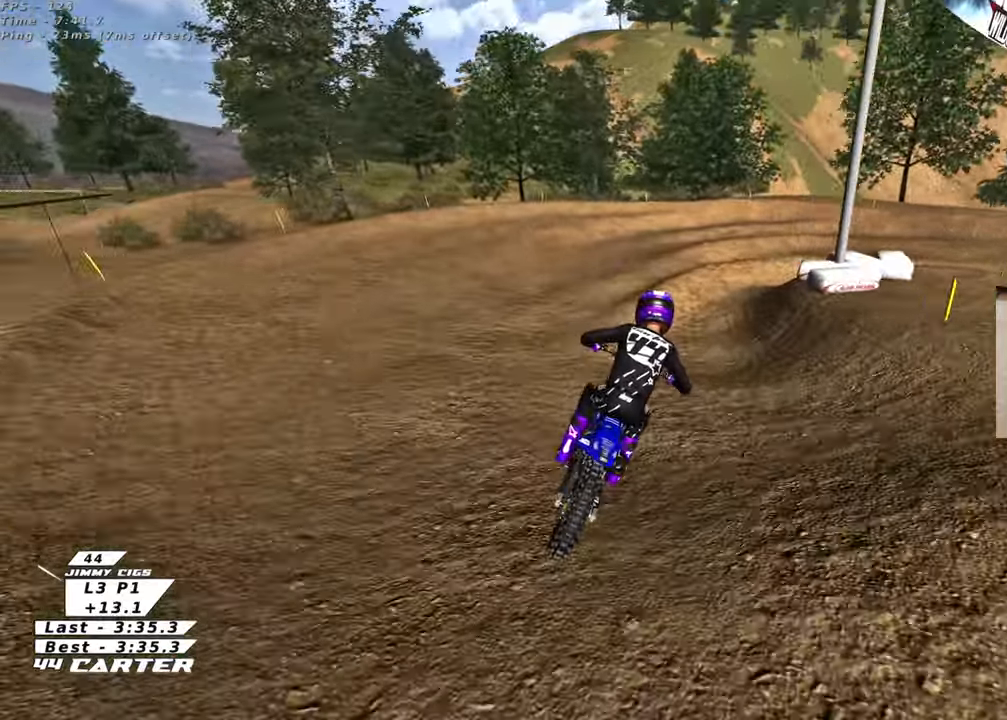
{"buttons": ["L2"], "left_stick": "right", "right_stick": "center", "events": [[50, "X", "down"], [117, "left_stick", "right"], [133, "X", "up"], [150, "R2", "up"], [217, "L2", "down"], [233, "X", "down"], [283, "X", "up"], [317, "L2", "up"], [433, "L2", "down"]]}
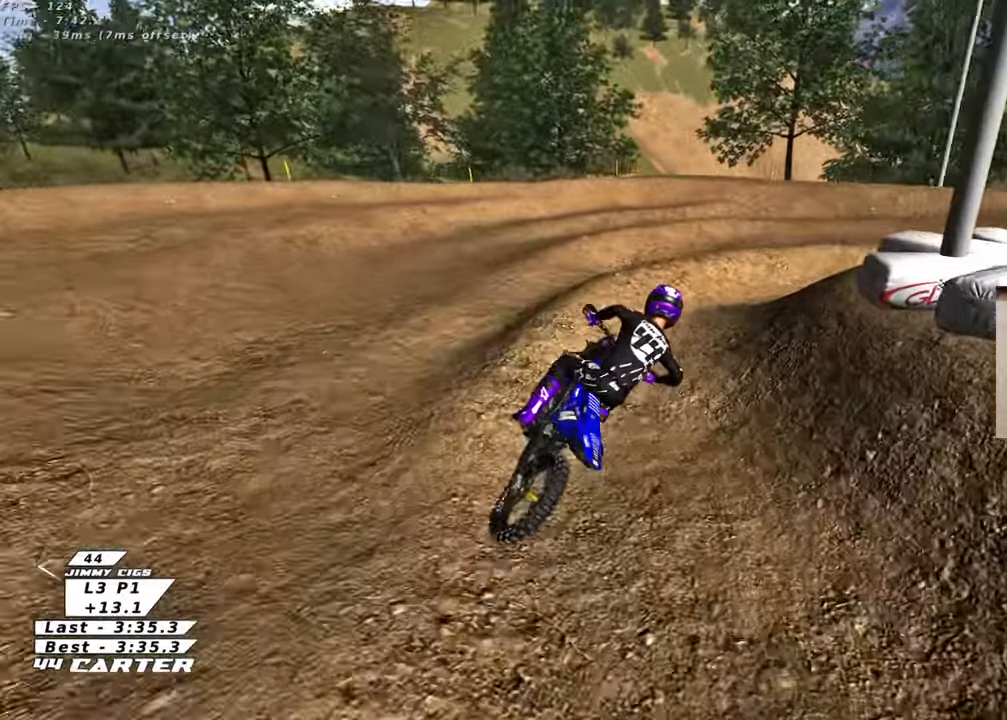
{"buttons": [], "left_stick": "left", "right_stick": "center", "events": [[100, "R2", "down"], [117, "L2", "up"], [350, "left_stick", "center"], [367, "R2", "up"], [417, "R2", "down"], [450, "left_stick", "left"], [467, "R2", "up"]]}
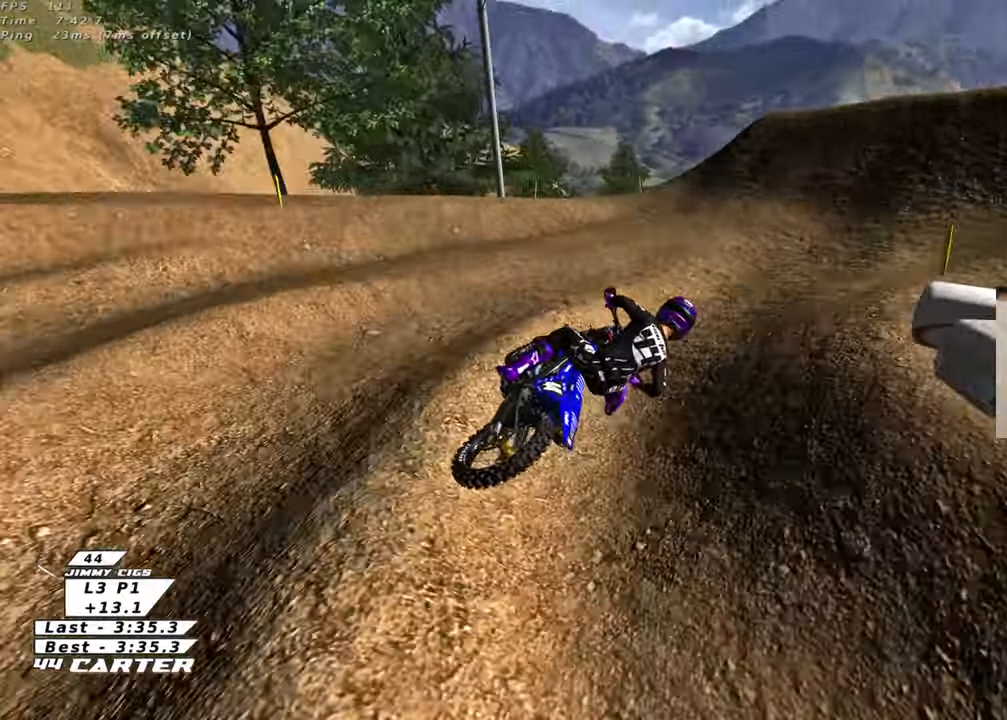
{"buttons": ["R2"], "left_stick": "up", "right_stick": "center", "events": [[33, "R2", "down"], [350, "left_stick", "up"]]}